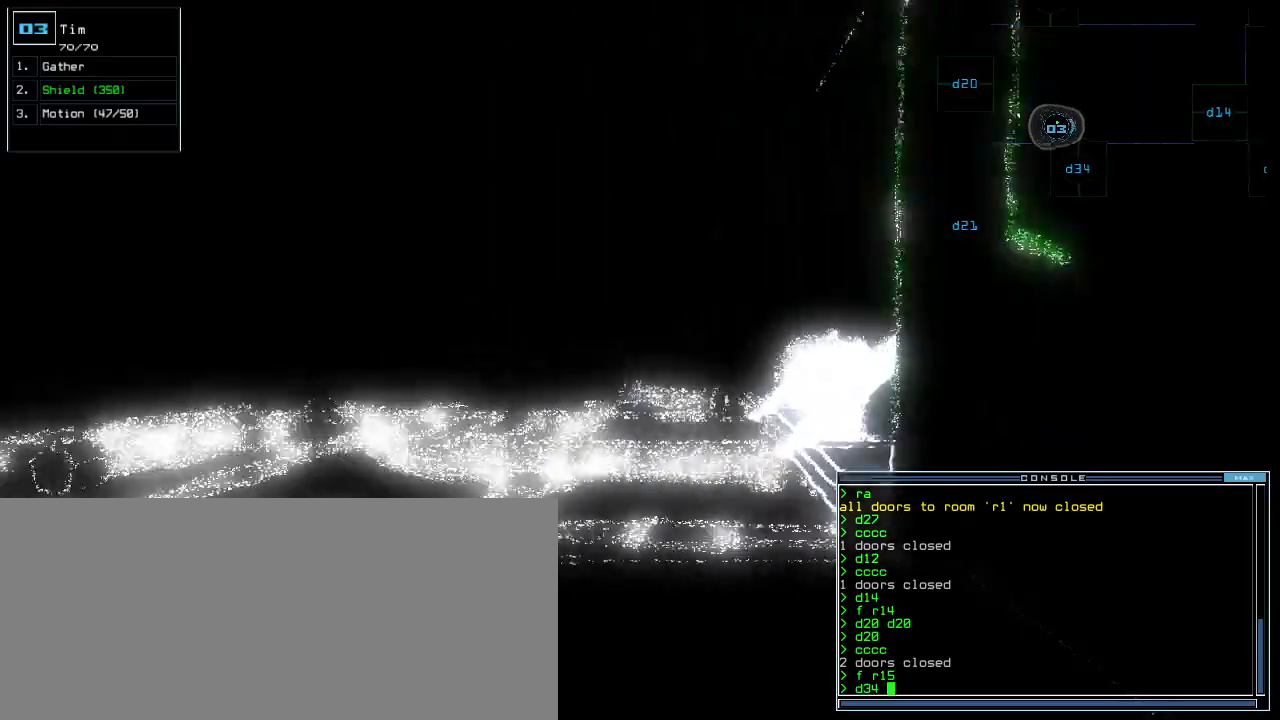
Gameplay with keyboard; each line is a JSON object with the keys held at the frame after it. "events" lists presses ("down") and releases ("up") of ".", "0", "1", "2", "3", "4", "5", "6", "7", "8", "9", "a", "b", "backspace", "c", "caps_lock", "comma", "ctrl_l", "ctrl_r", "d", "down", "e", "equals", "escape", "f", "f12", "g", "h", "i", "j", "k", "l", "left", "m", "minus", "n", "o", "p", "q", "quote", "r", "return", "right", "s", "semicolon", "shift_l", "shift_r", "space", "t", "tab", "tilde", "u", "up", "v", "w", "x", "y" and "z" between this image and that frame as [ms after this image, input, new state], when the widget could be followed in between. No other keys are recorded. Mouse input is not recorded. Not read: other_keys.
{"keys": ["right", "up"], "events": [[20, "right", "down"], [40, "left", "up"], [100, "up", "up"], [340, "return", "down"], [360, "return", "up"], [500, "up", "down"]]}
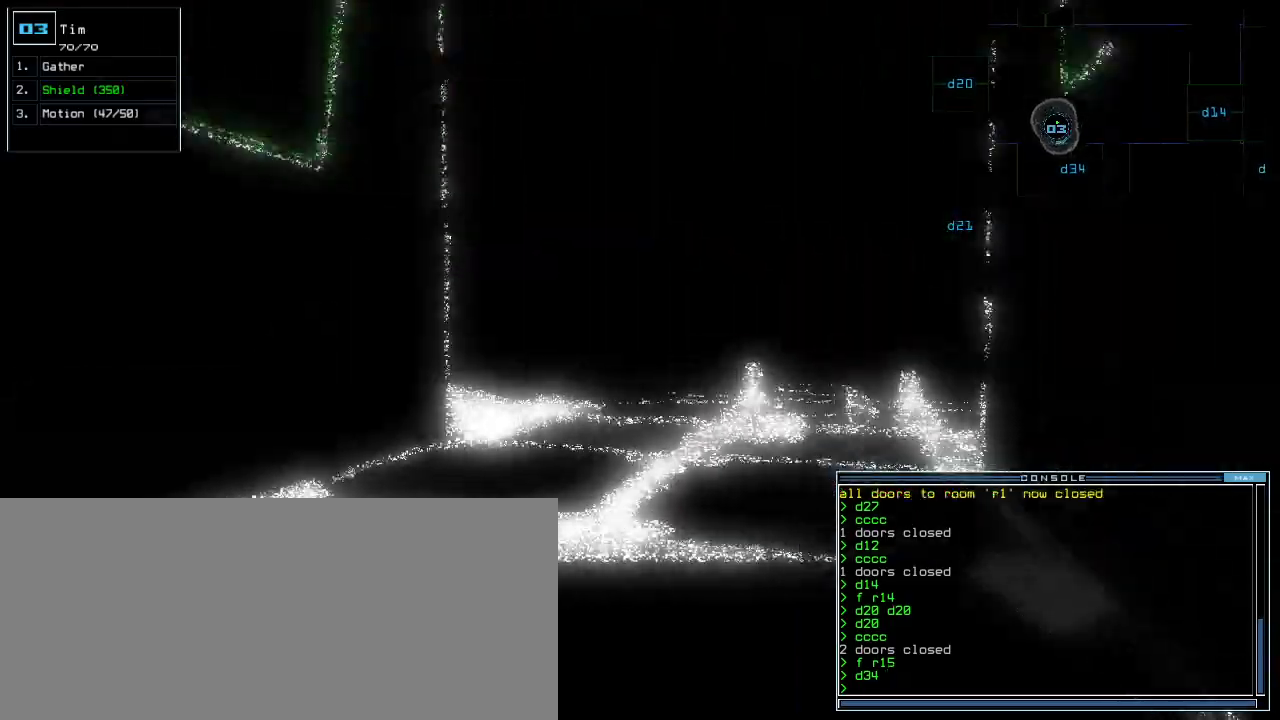
{"keys": ["left", "up"], "events": [[100, "right", "up"], [360, "left", "down"]]}
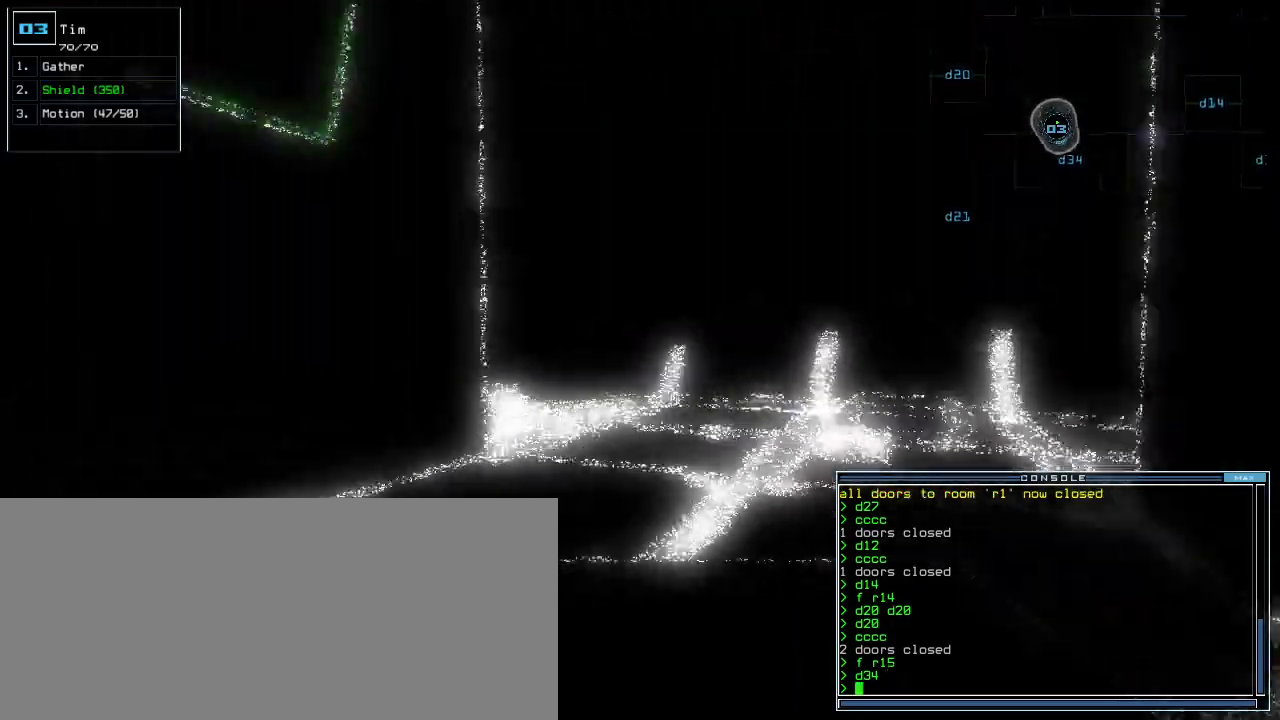
{"keys": [], "events": [[40, "left", "up"], [120, "right", "down"], [220, "right", "up"], [320, "up", "up"]]}
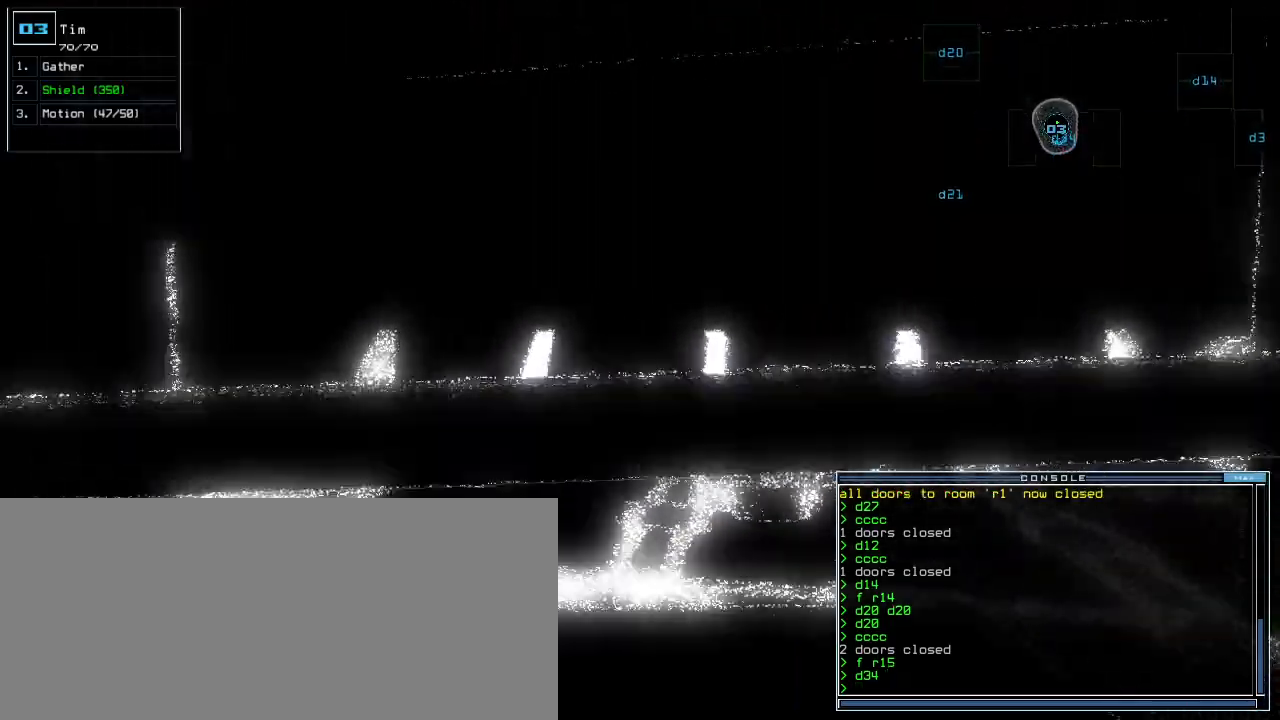
{"keys": [], "events": [[20, "up", "down"], [200, "up", "up"]]}
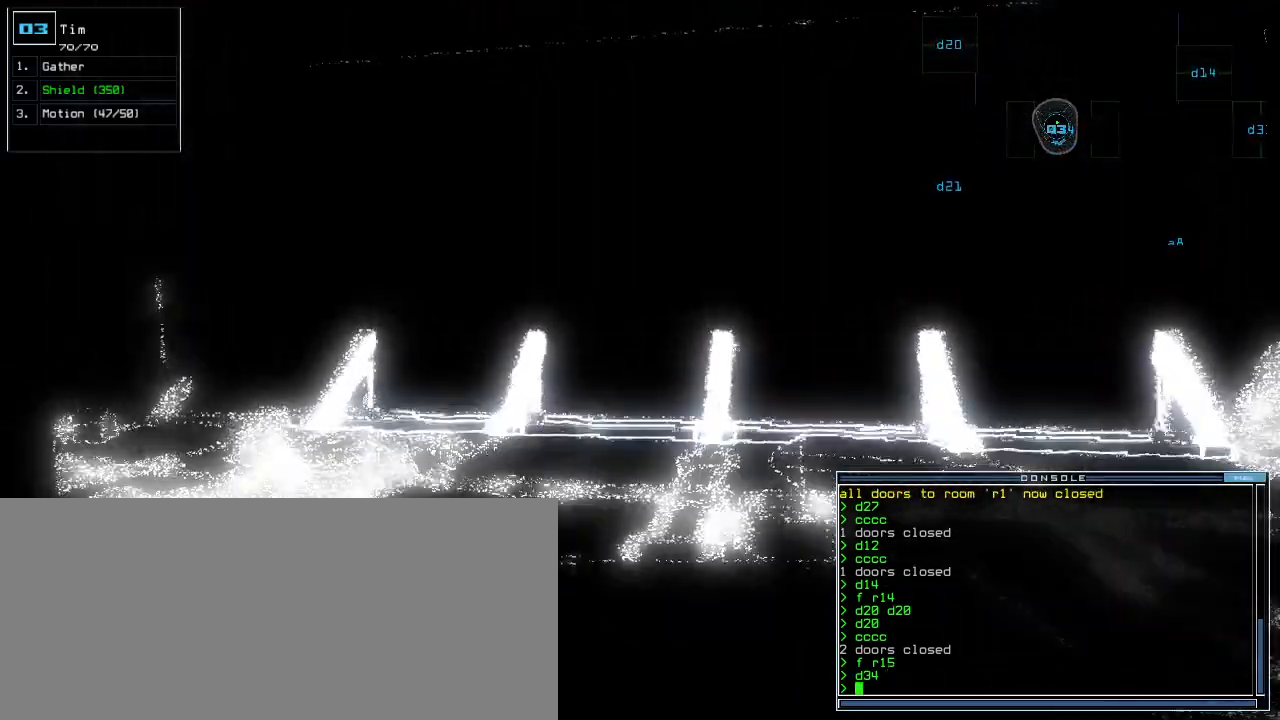
{"keys": [], "events": [[100, "down", "down"], [260, "down", "up"]]}
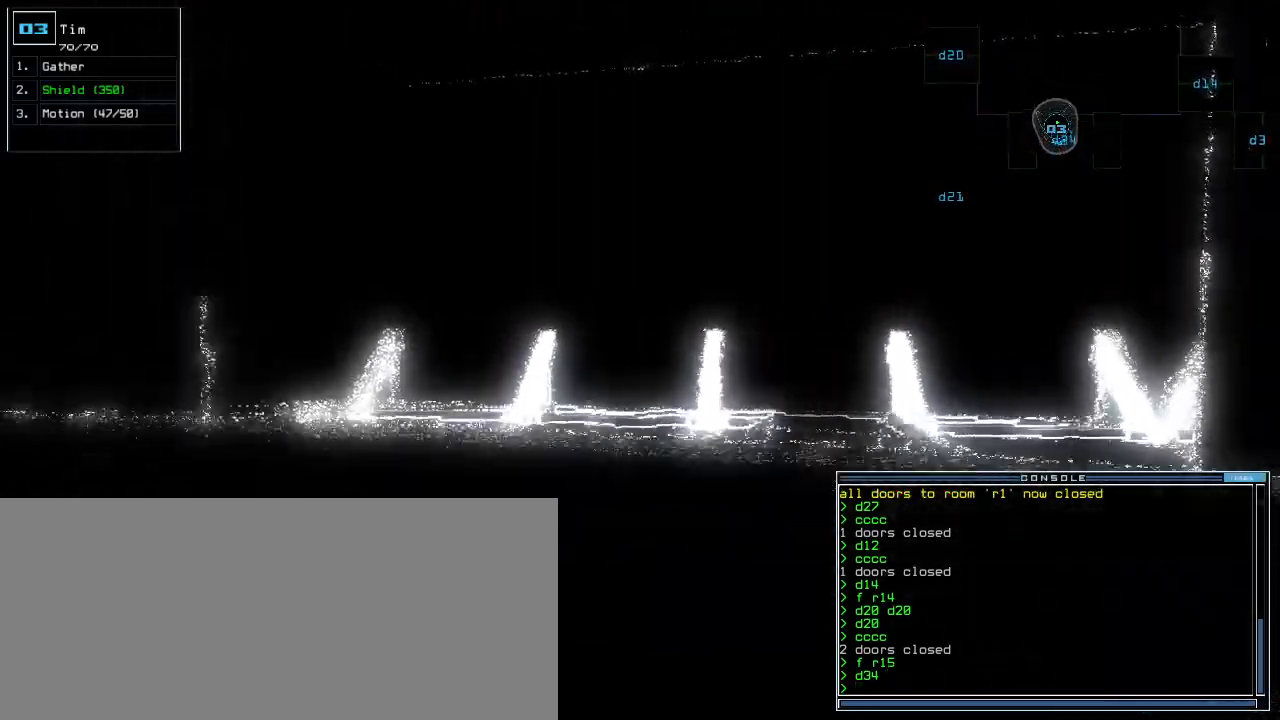
{"keys": [], "events": []}
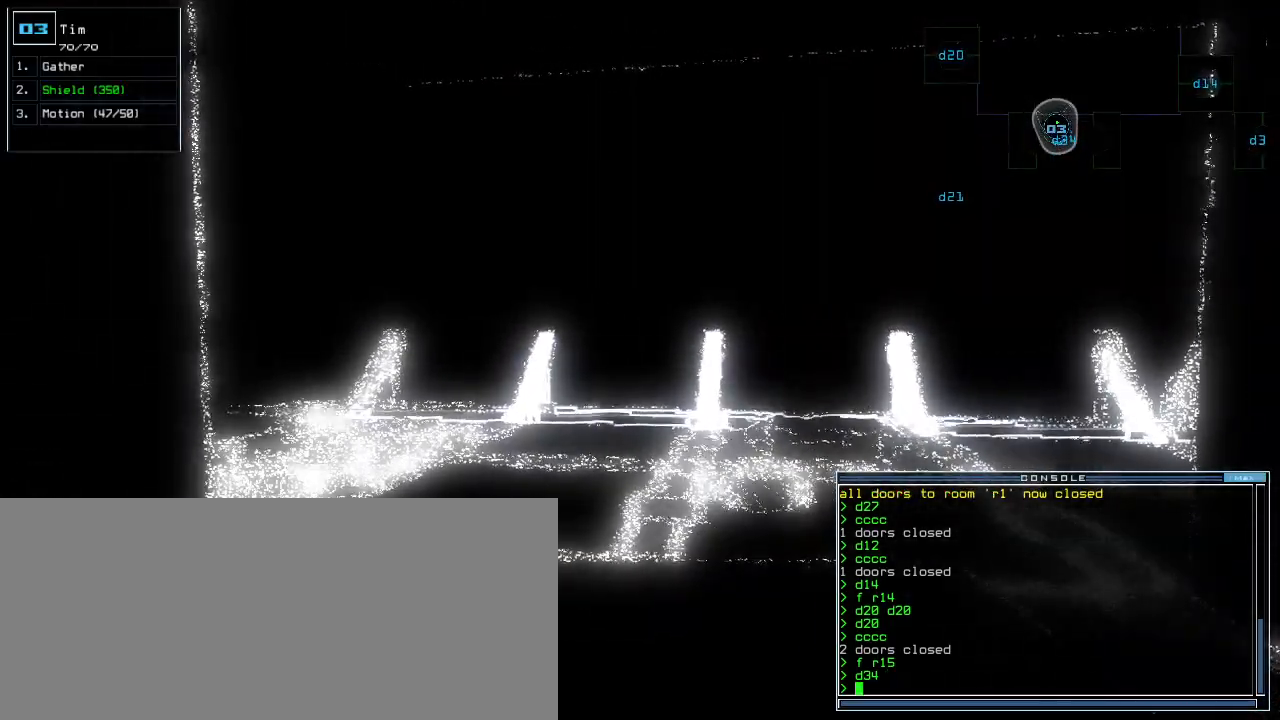
{"keys": ["up"], "events": [[380, "up", "down"]]}
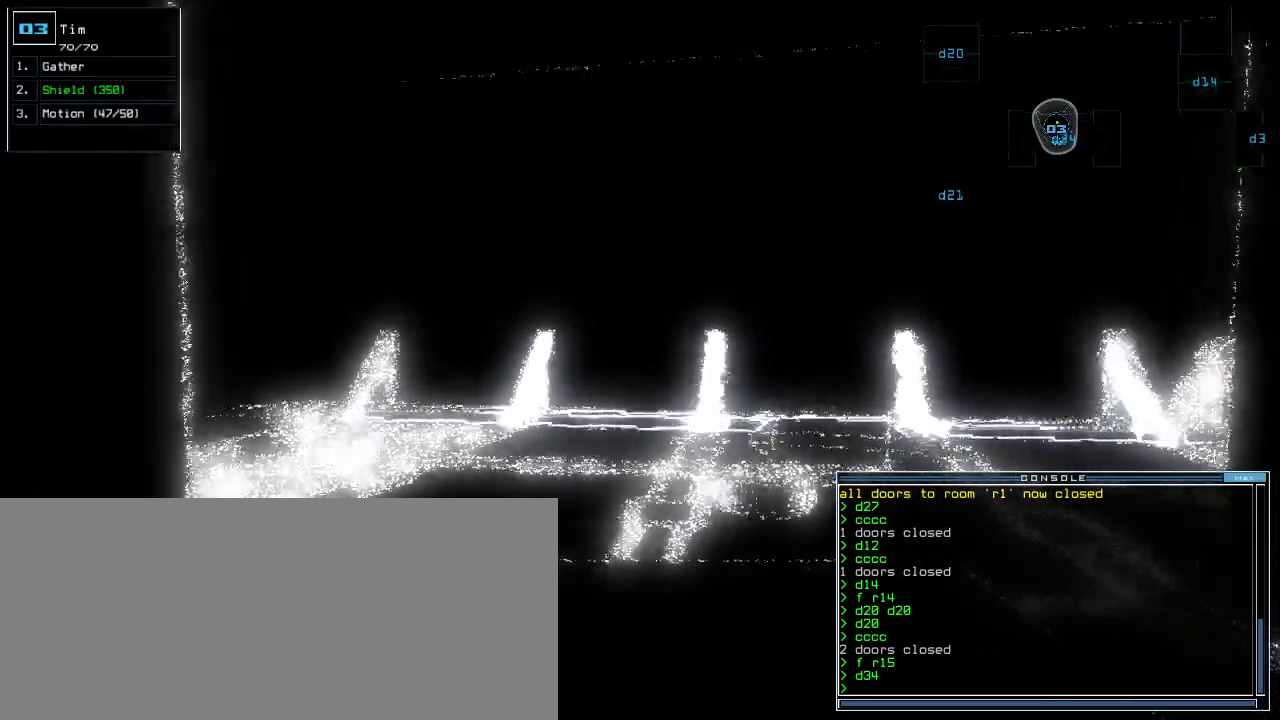
{"keys": ["up"], "events": [[120, "up", "up"], [300, "right", "down"], [360, "right", "up"], [480, "up", "down"]]}